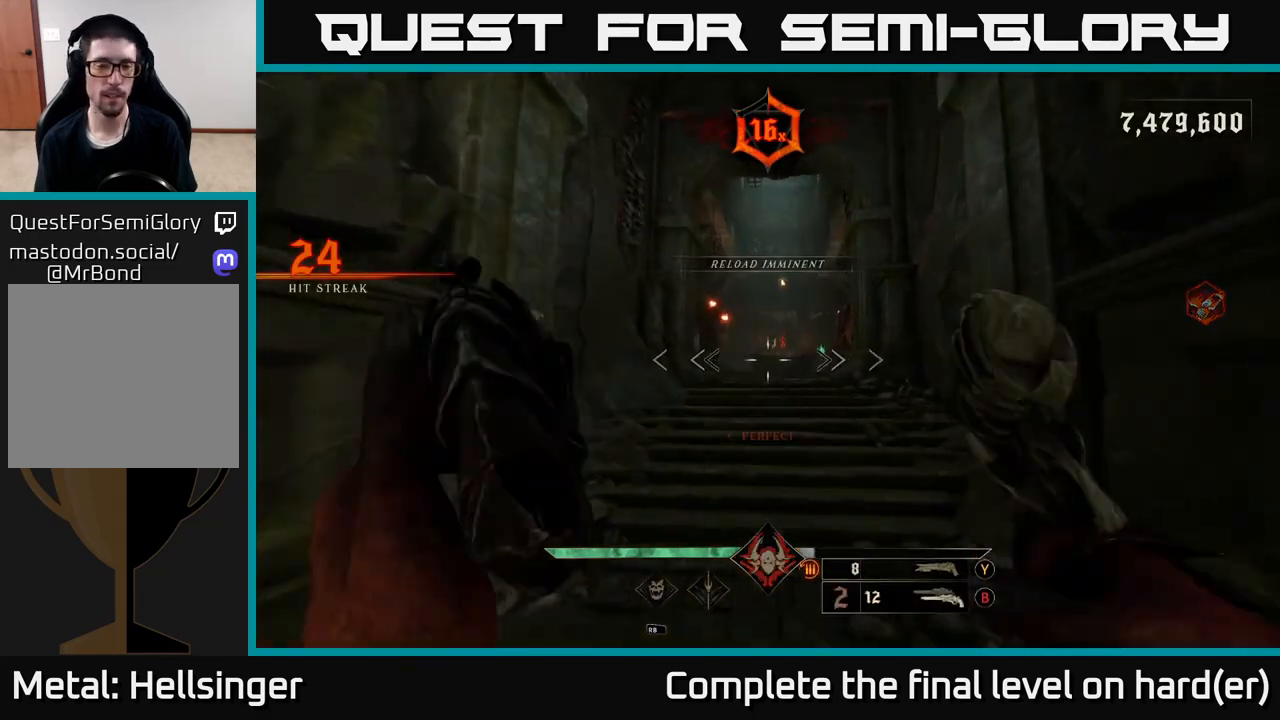
Gameplay with a controller (Xbox layout); each line is a JSON object with the inputs held at the frame after it. "events" lists button and stick changes between this image and that frame as [ms after this image, input, new state], when the widget could be followed in between.
{"buttons": [], "left_stick": "up", "right_stick": "center", "events": [[183, "X", "down"], [283, "X", "up"]]}
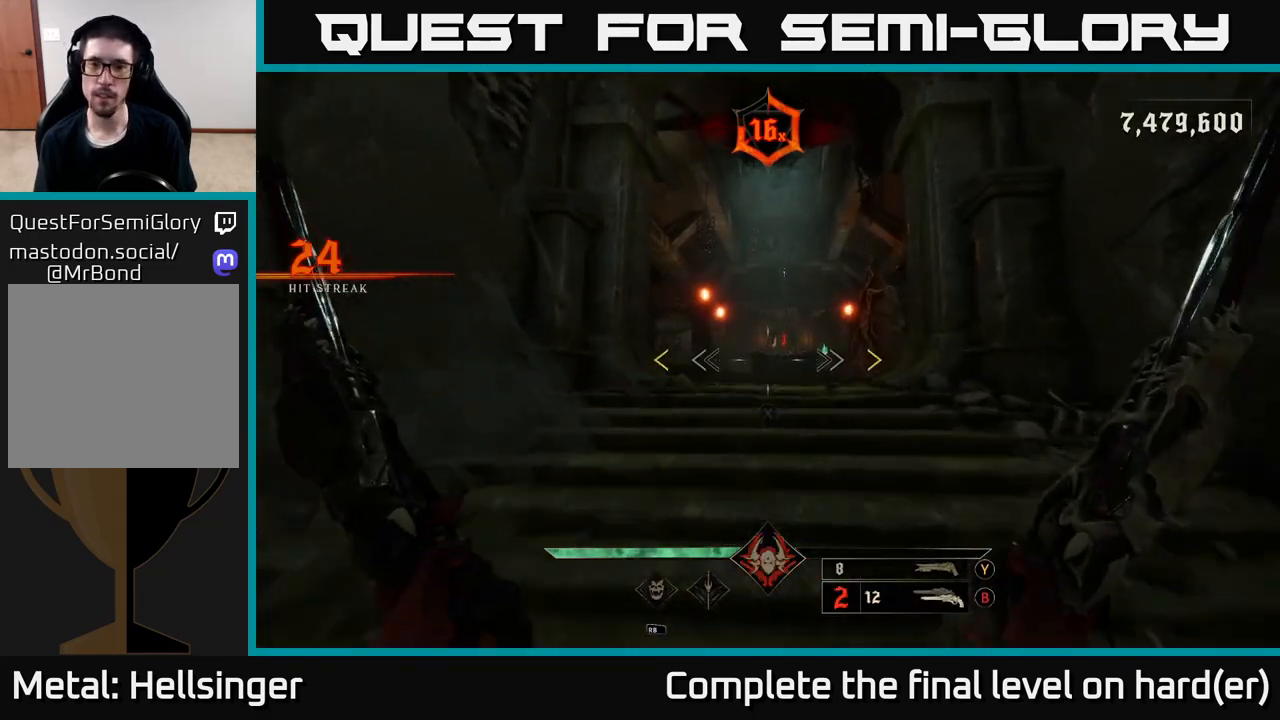
{"buttons": [], "left_stick": "up", "right_stick": "center", "events": []}
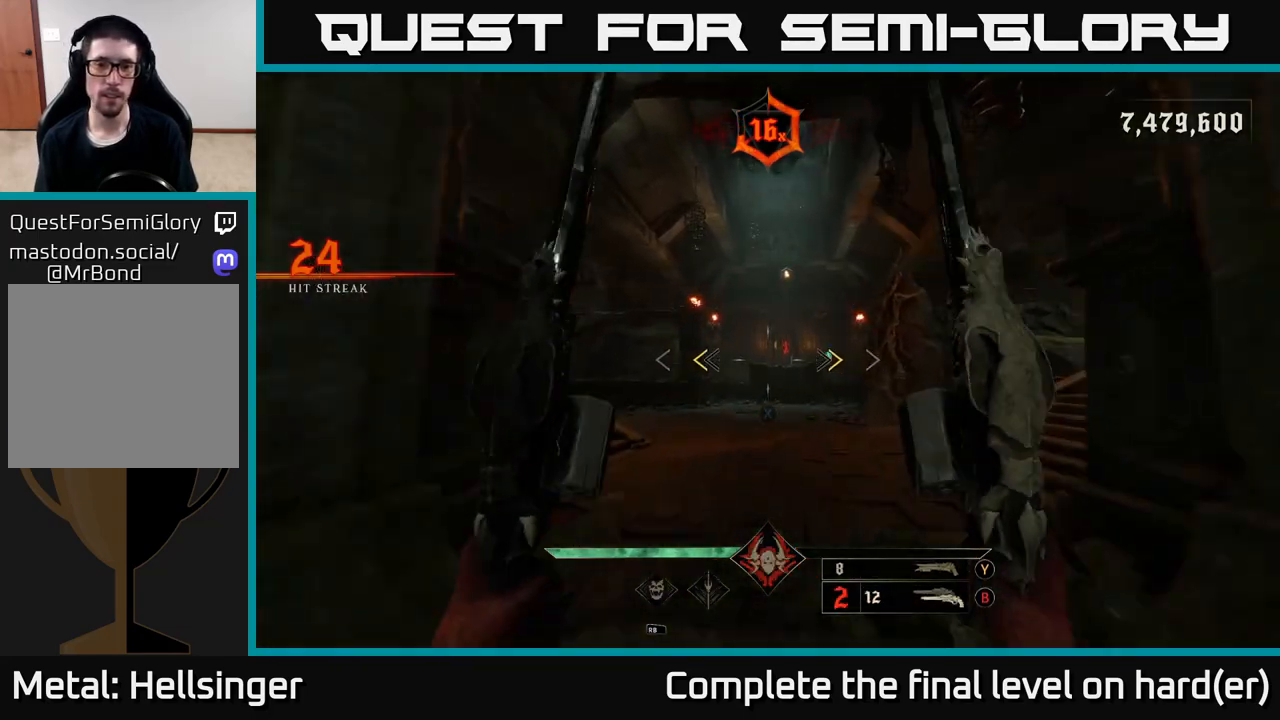
{"buttons": [], "left_stick": "up", "right_stick": "down-right", "events": [[117, "X", "down"], [200, "X", "up"], [417, "right_stick", "down-right"]]}
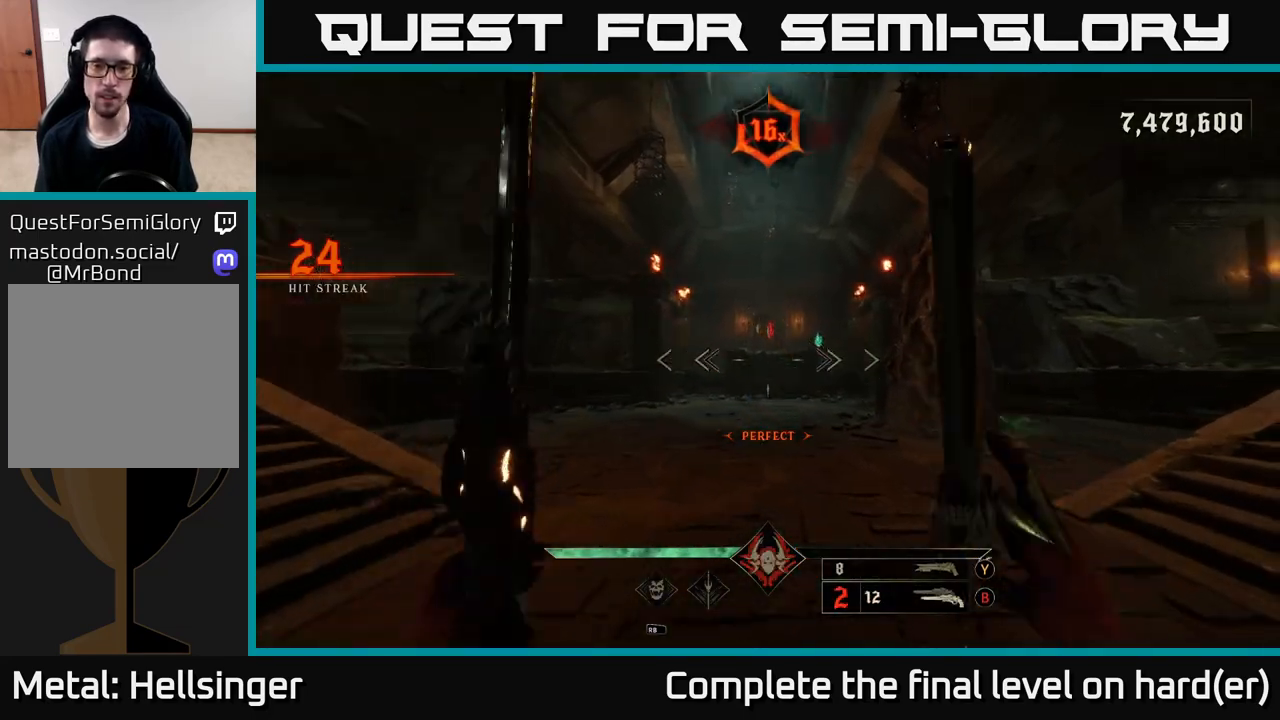
{"buttons": [], "left_stick": "up", "right_stick": "center", "events": [[33, "right_stick", "center"], [83, "L2", "down"], [200, "L2", "up"]]}
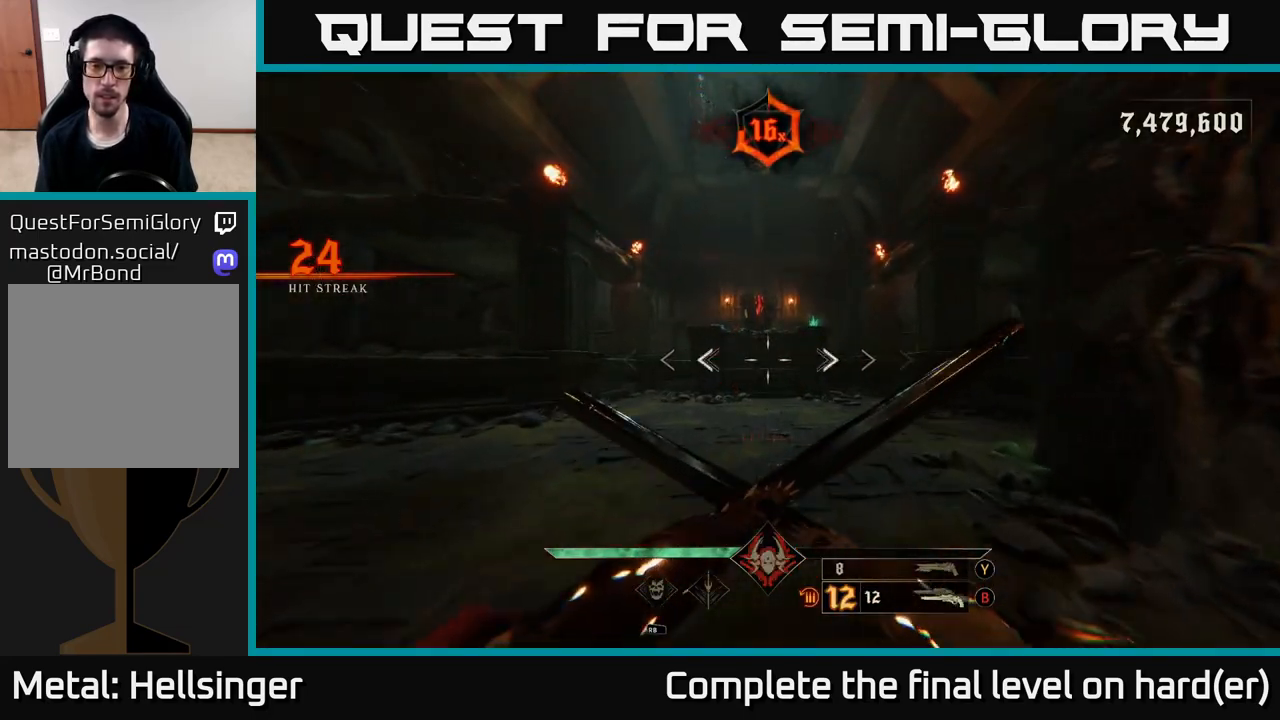
{"buttons": [], "left_stick": "up", "right_stick": "center", "events": [[33, "L2", "down"], [117, "left_stick", "up-left"], [167, "L2", "up"], [267, "left_stick", "up"]]}
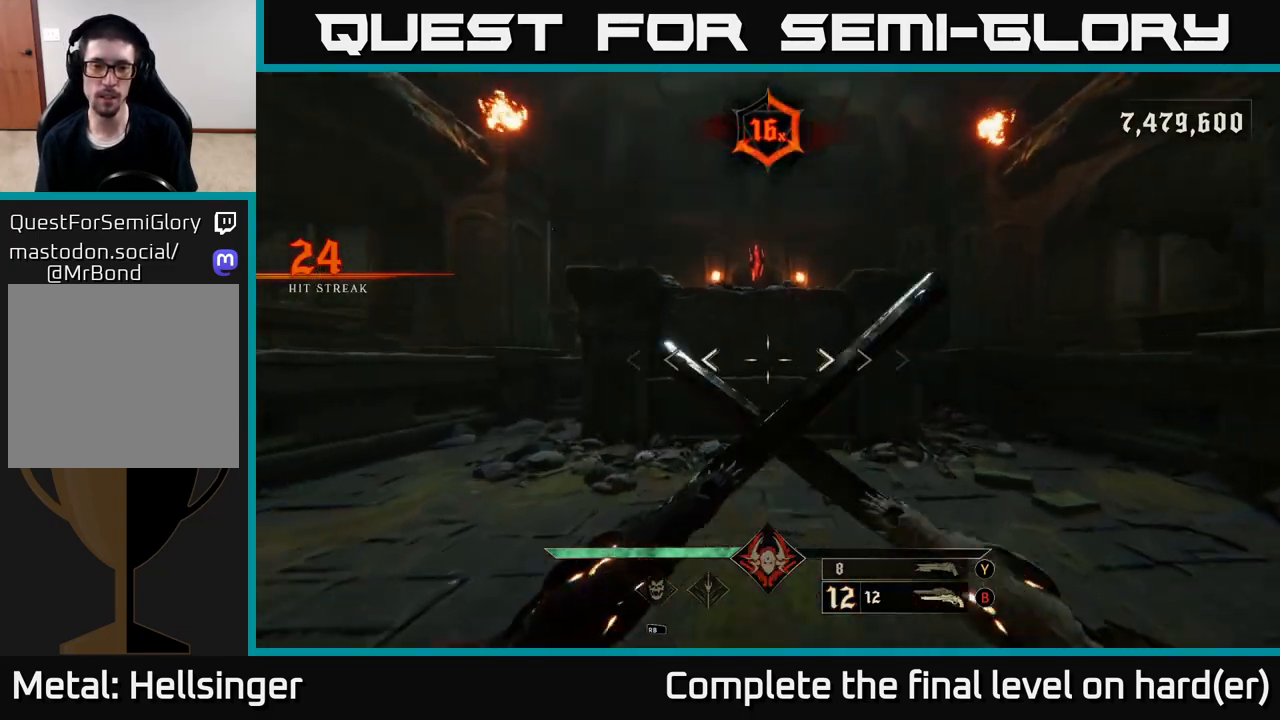
{"buttons": [], "left_stick": "down", "right_stick": "center", "events": [[33, "L2", "down"], [167, "L2", "up"], [433, "left_stick", "down"]]}
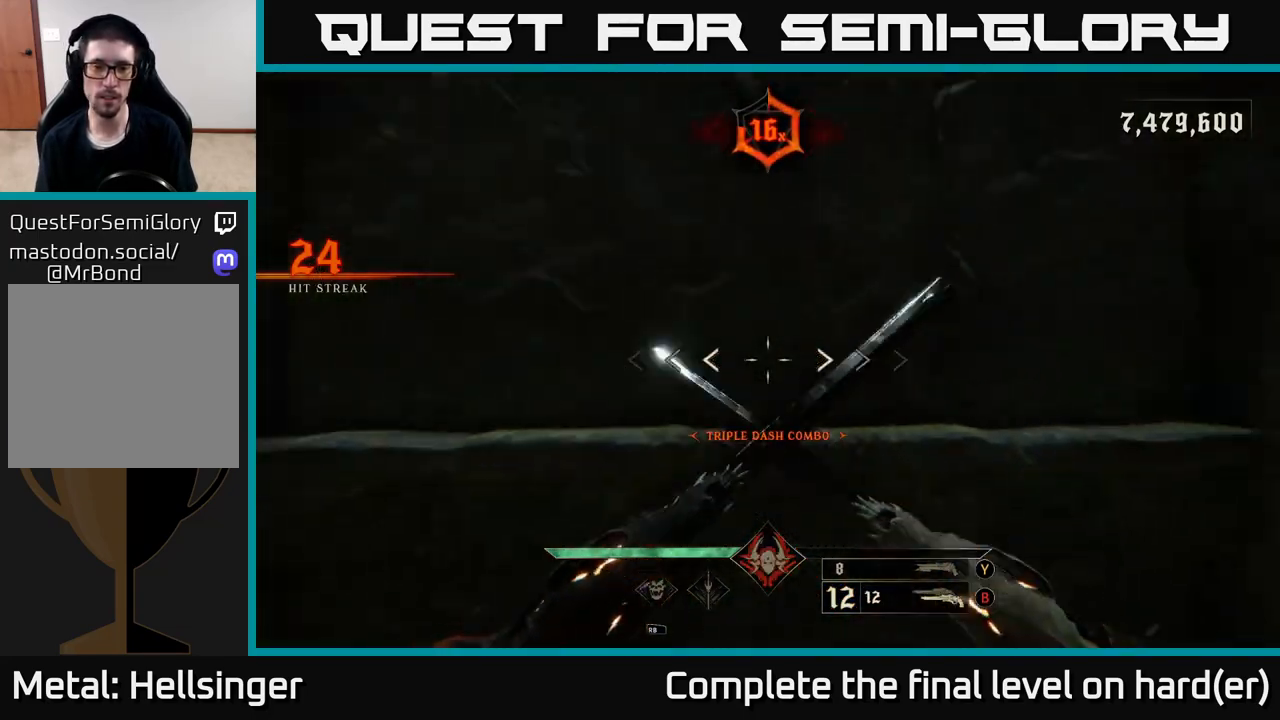
{"buttons": ["L2"], "left_stick": "down", "right_stick": "center", "events": [[17, "L2", "down"], [133, "L2", "up"], [500, "L2", "down"]]}
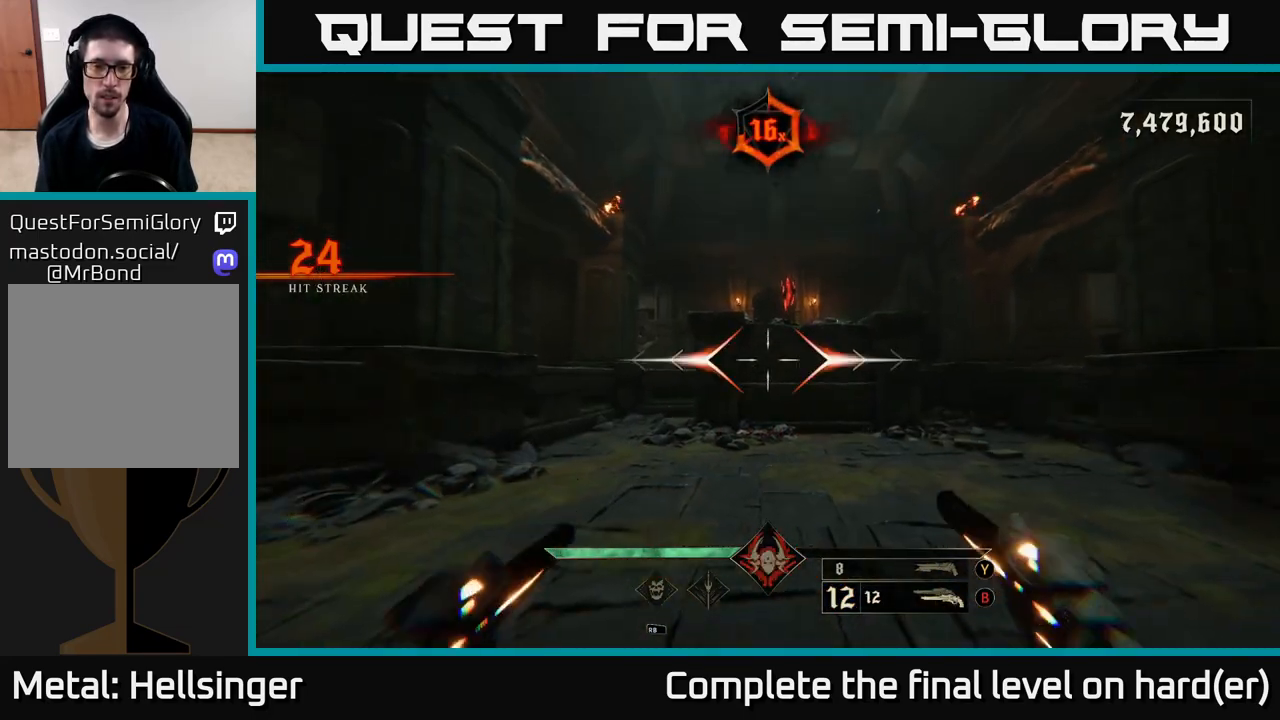
{"buttons": ["L2"], "left_stick": "up", "right_stick": "center", "events": [[50, "right_stick", "up"], [133, "L2", "up"], [317, "left_stick", "up"], [433, "right_stick", "center"], [467, "L2", "down"]]}
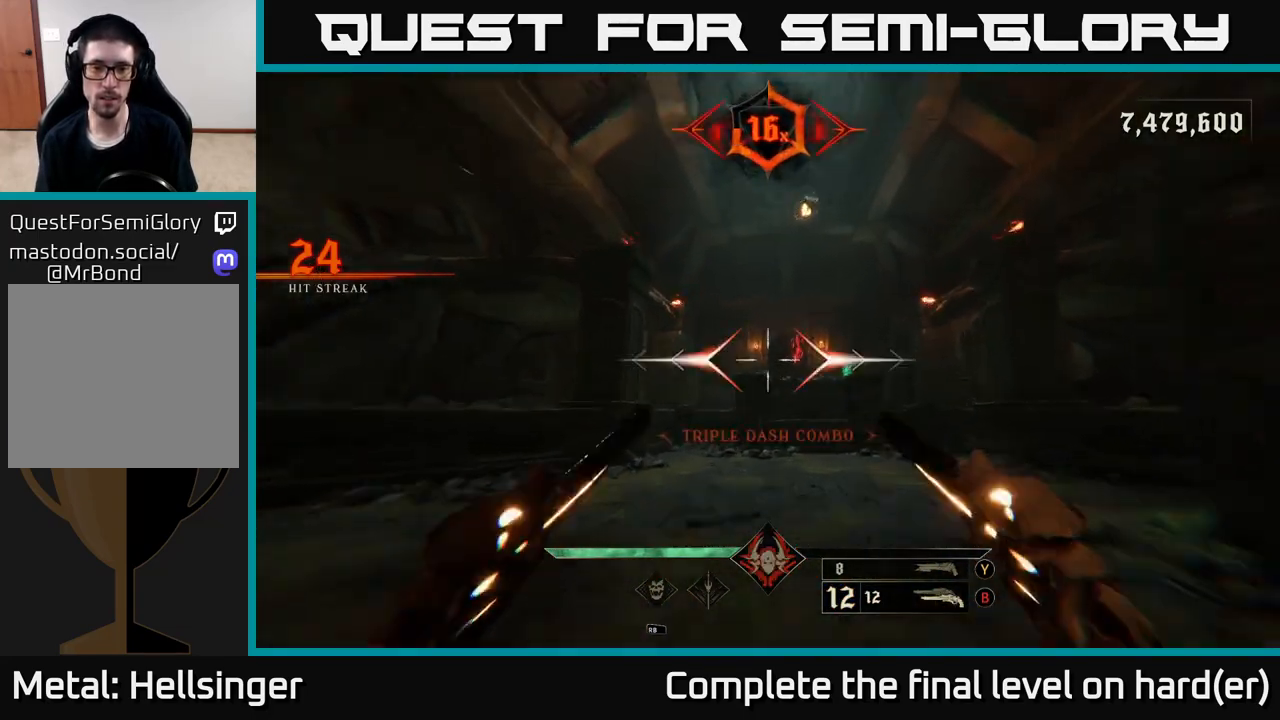
{"buttons": [], "left_stick": "up", "right_stick": "up", "events": [[50, "right_stick", "up-right"], [67, "left_stick", "up-right"], [83, "L2", "up"], [183, "right_stick", "center"], [233, "left_stick", "up"], [383, "right_stick", "up"]]}
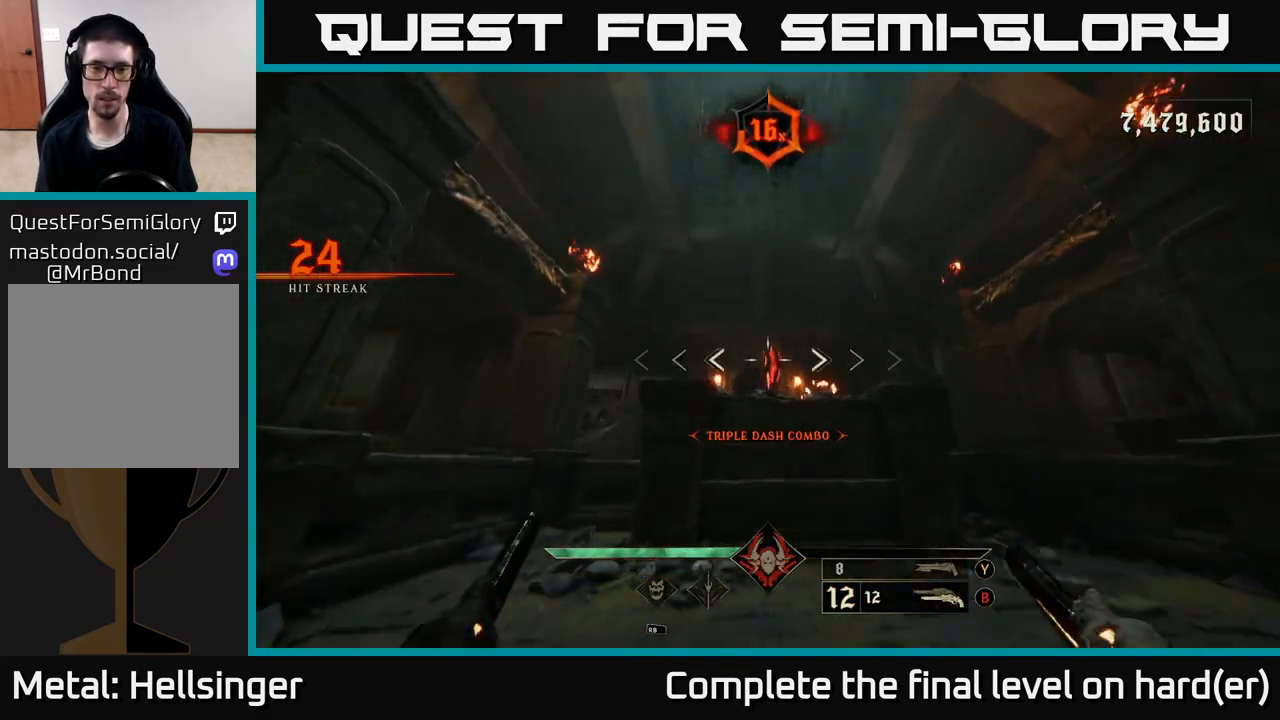
{"buttons": [], "left_stick": "down-right", "right_stick": "center", "events": [[50, "right_stick", "center"], [133, "left_stick", "center"], [467, "left_stick", "down-right"]]}
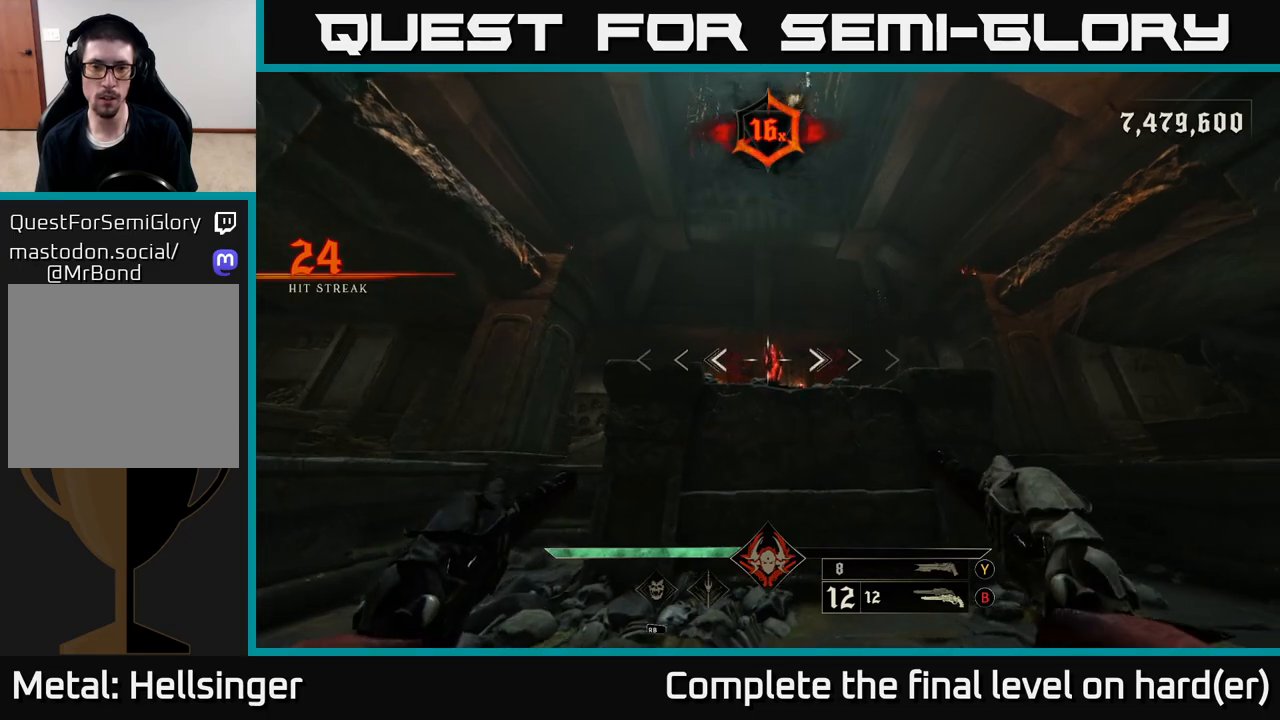
{"buttons": [], "left_stick": "down", "right_stick": "center", "events": [[50, "left_stick", "center"], [333, "R2", "down"], [400, "left_stick", "down"], [417, "R2", "up"]]}
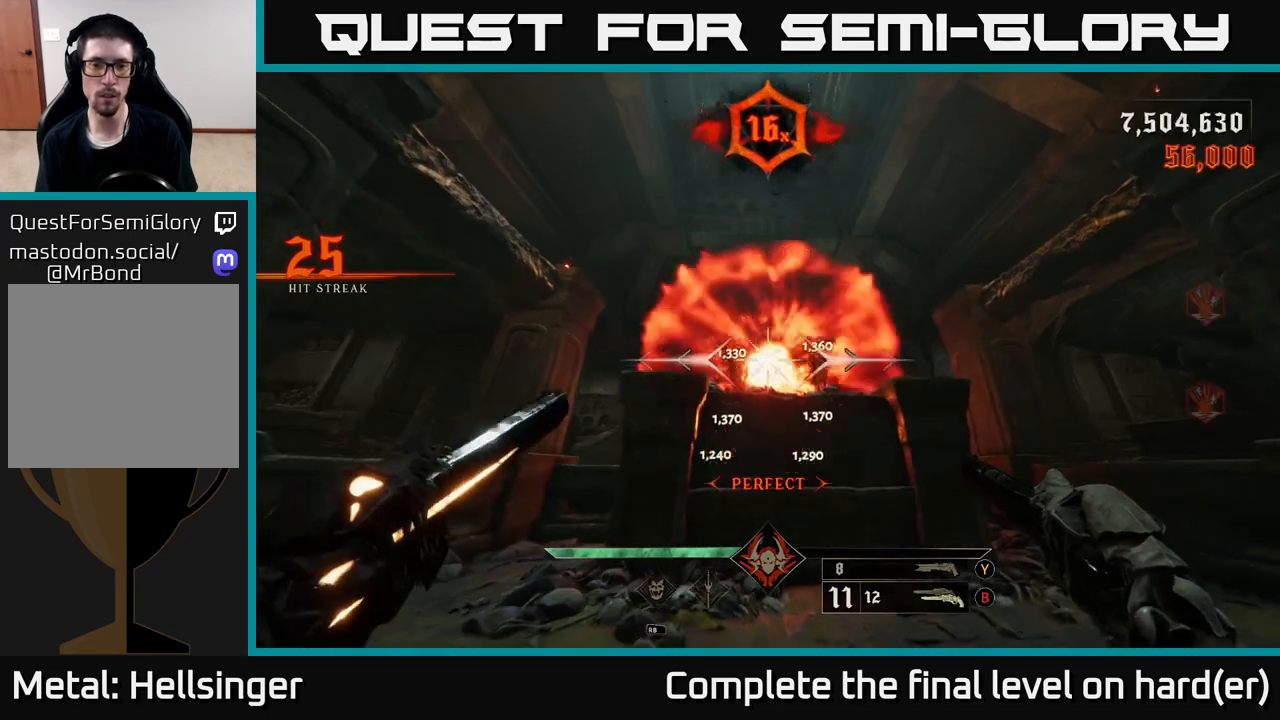
{"buttons": [], "left_stick": "down-right", "right_stick": "left", "events": [[117, "right_stick", "down"], [400, "left_stick", "down-right"], [433, "right_stick", "left"]]}
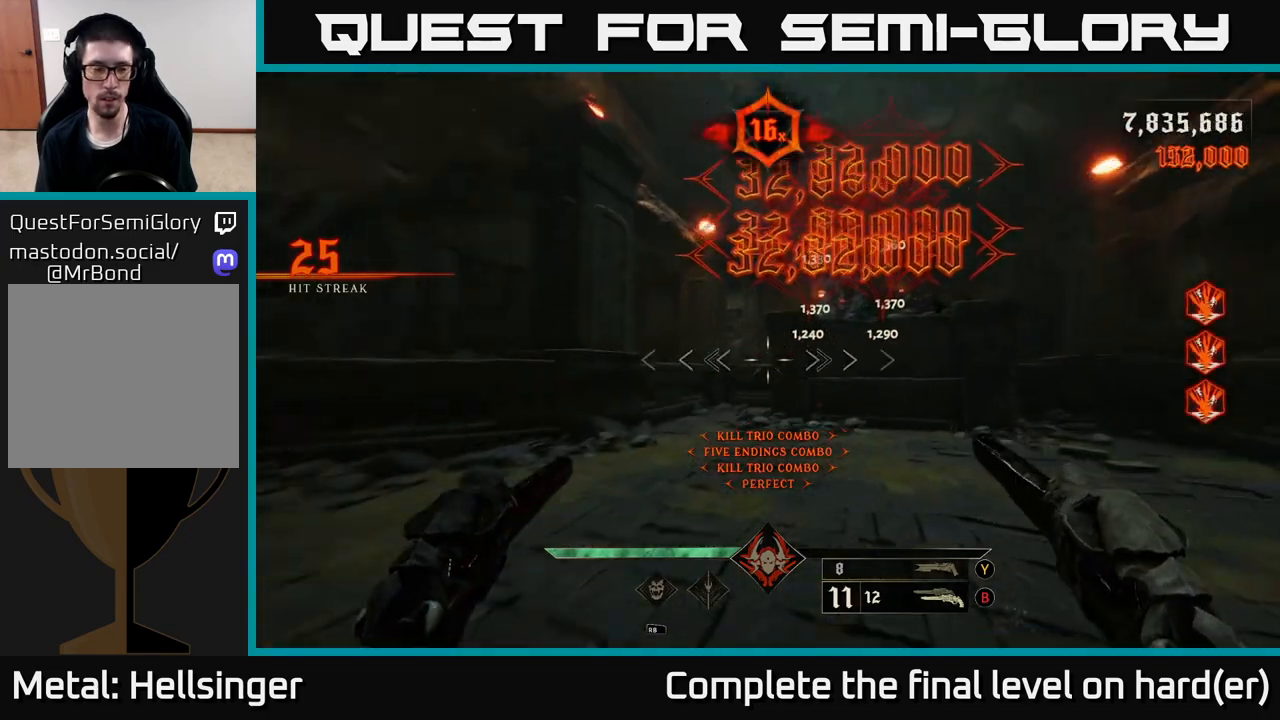
{"buttons": [], "left_stick": "up", "right_stick": "center", "events": [[33, "left_stick", "down"], [183, "left_stick", "center"], [383, "left_stick", "up-left"], [433, "left_stick", "up"], [500, "right_stick", "center"]]}
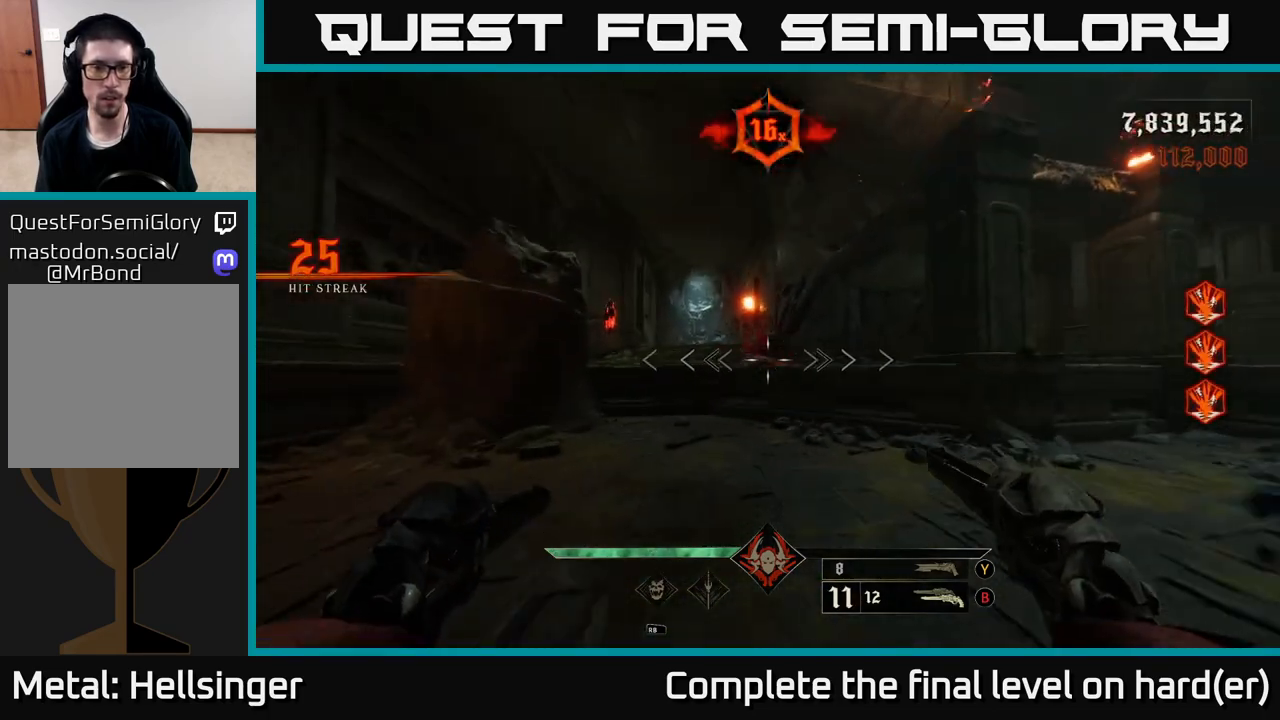
{"buttons": [], "left_stick": "up-right", "right_stick": "center", "events": [[167, "right_stick", "up"], [217, "right_stick", "up-left"], [317, "R2", "down"], [317, "right_stick", "center"], [383, "R2", "up"], [417, "left_stick", "up-right"]]}
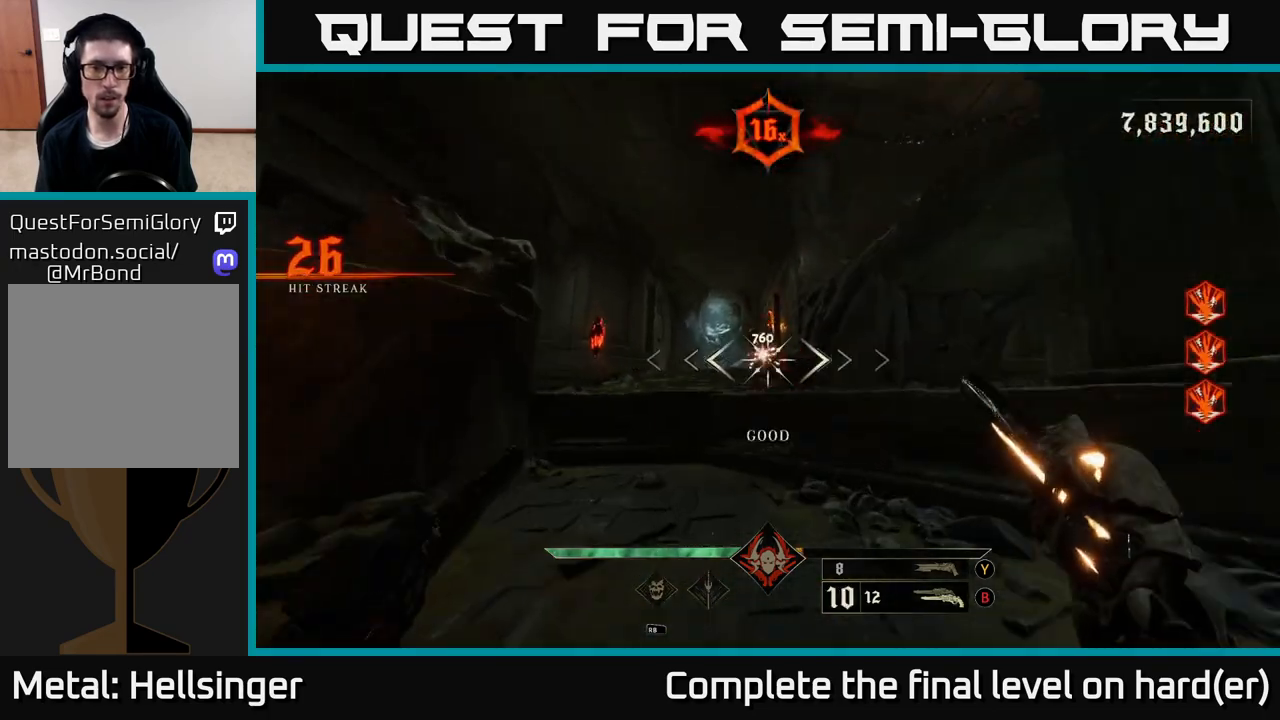
{"buttons": [], "left_stick": "center", "right_stick": "center", "events": [[17, "left_stick", "up"], [133, "right_stick", "up"], [267, "right_stick", "center"], [283, "R2", "down"], [350, "R2", "up"], [483, "left_stick", "center"]]}
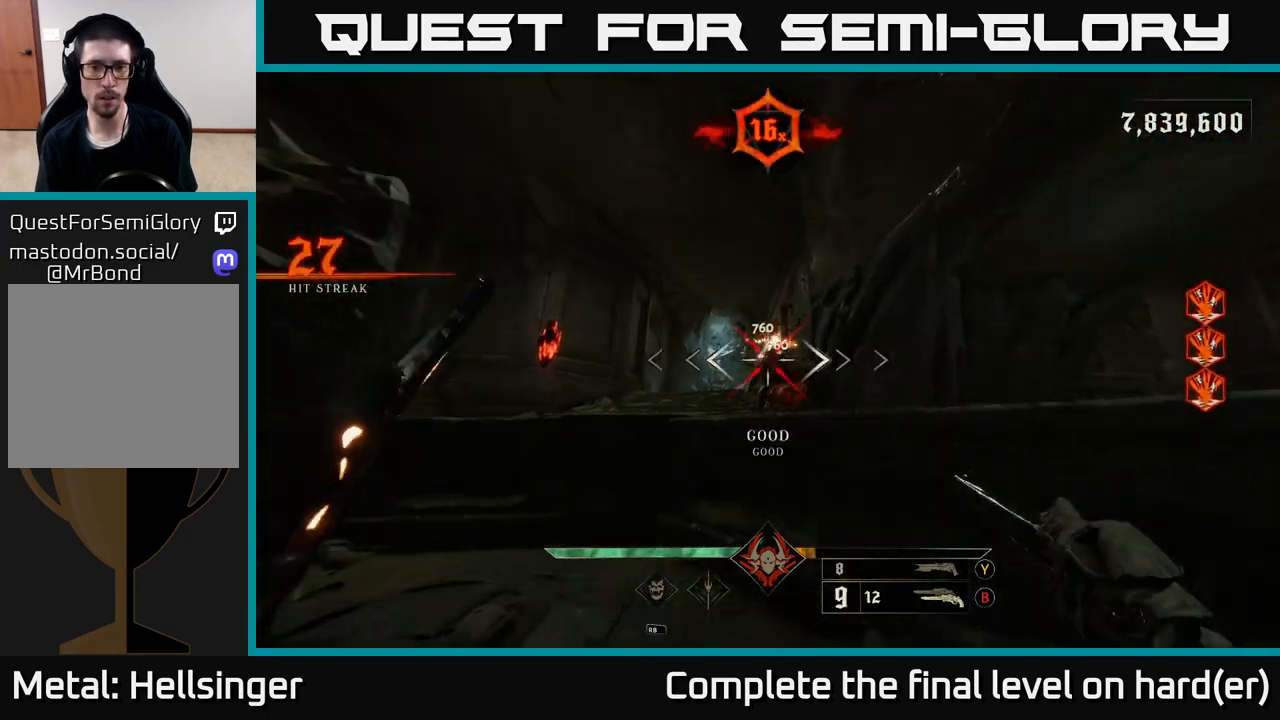
{"buttons": [], "left_stick": "center", "right_stick": "center", "events": [[233, "right_stick", "up"], [267, "R2", "down"], [317, "left_stick", "down"], [317, "right_stick", "center"], [333, "R2", "up"], [450, "left_stick", "center"]]}
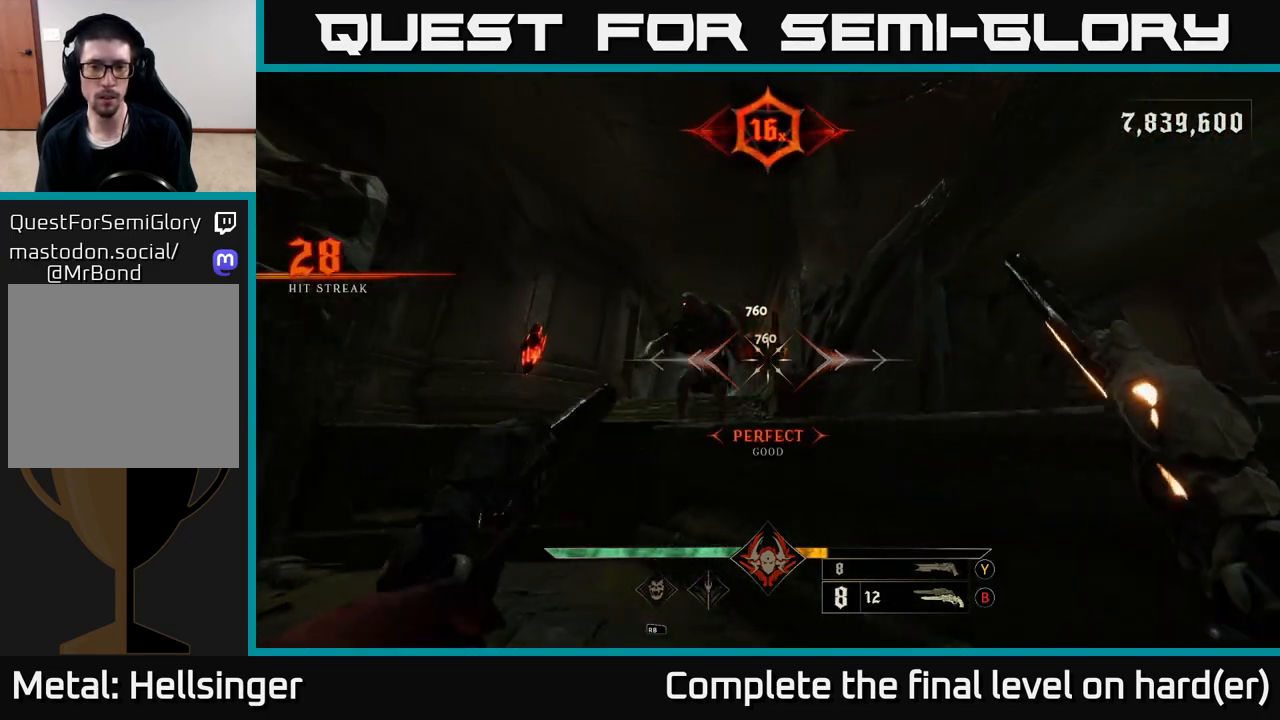
{"buttons": [], "left_stick": "center", "right_stick": "down", "events": [[133, "left_stick", "down-left"], [133, "right_stick", "left"], [233, "R2", "down"], [283, "right_stick", "down"], [333, "R2", "up"], [500, "left_stick", "center"]]}
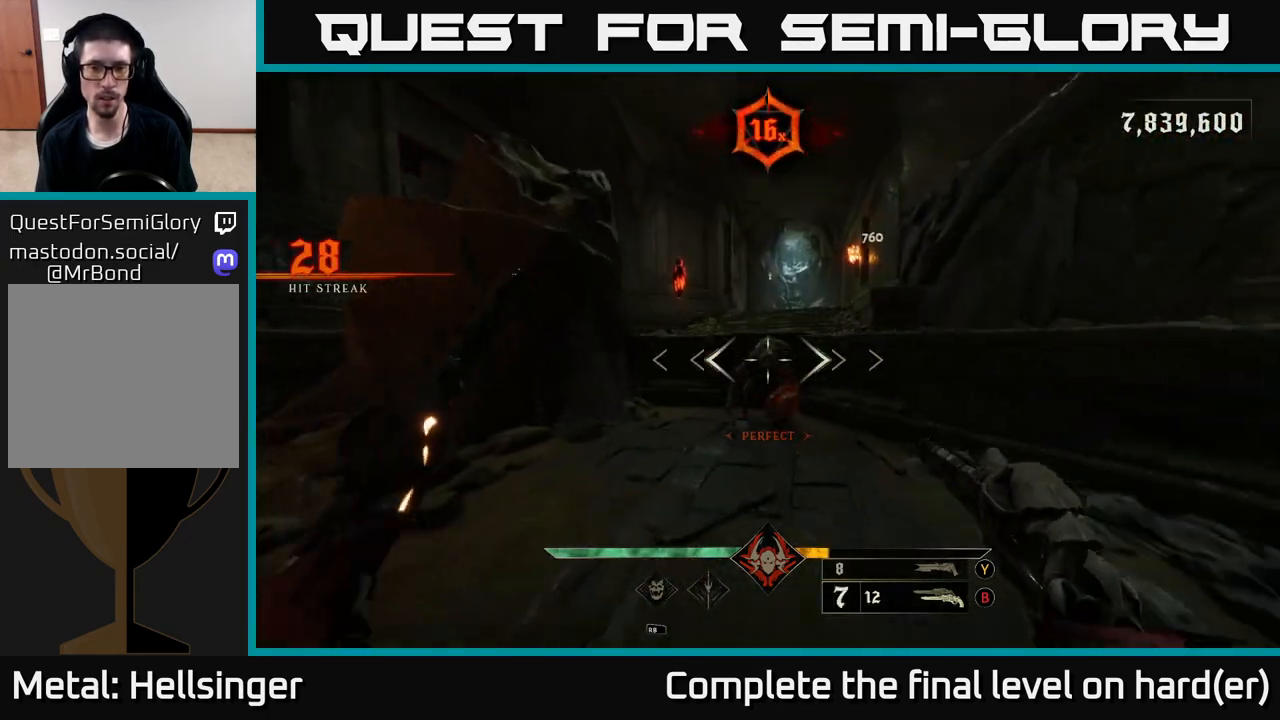
{"buttons": [], "left_stick": "up", "right_stick": "right", "events": [[17, "right_stick", "center"], [167, "R2", "down"], [183, "right_stick", "up-left"], [200, "left_stick", "up"], [250, "R2", "up"], [250, "right_stick", "center"], [483, "right_stick", "right"]]}
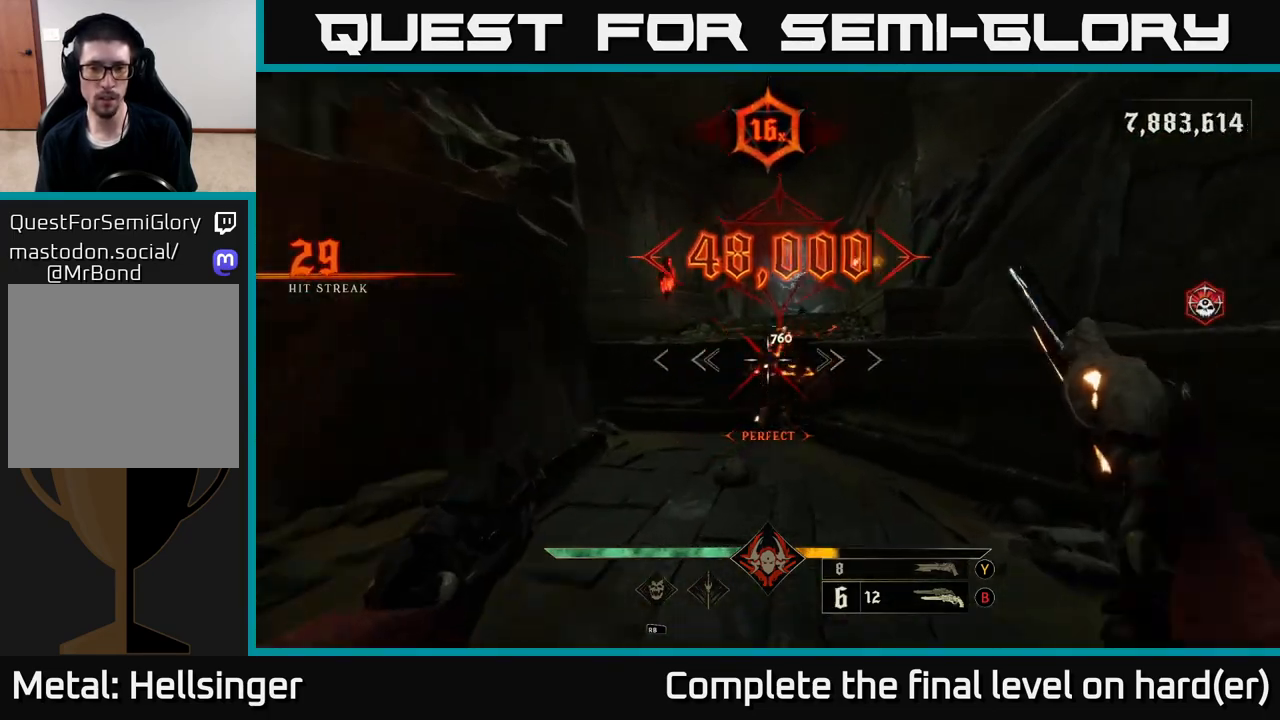
{"buttons": [], "left_stick": "down-right", "right_stick": "right", "events": [[50, "left_stick", "left"], [100, "left_stick", "down-left"], [300, "left_stick", "down"], [467, "left_stick", "down-right"]]}
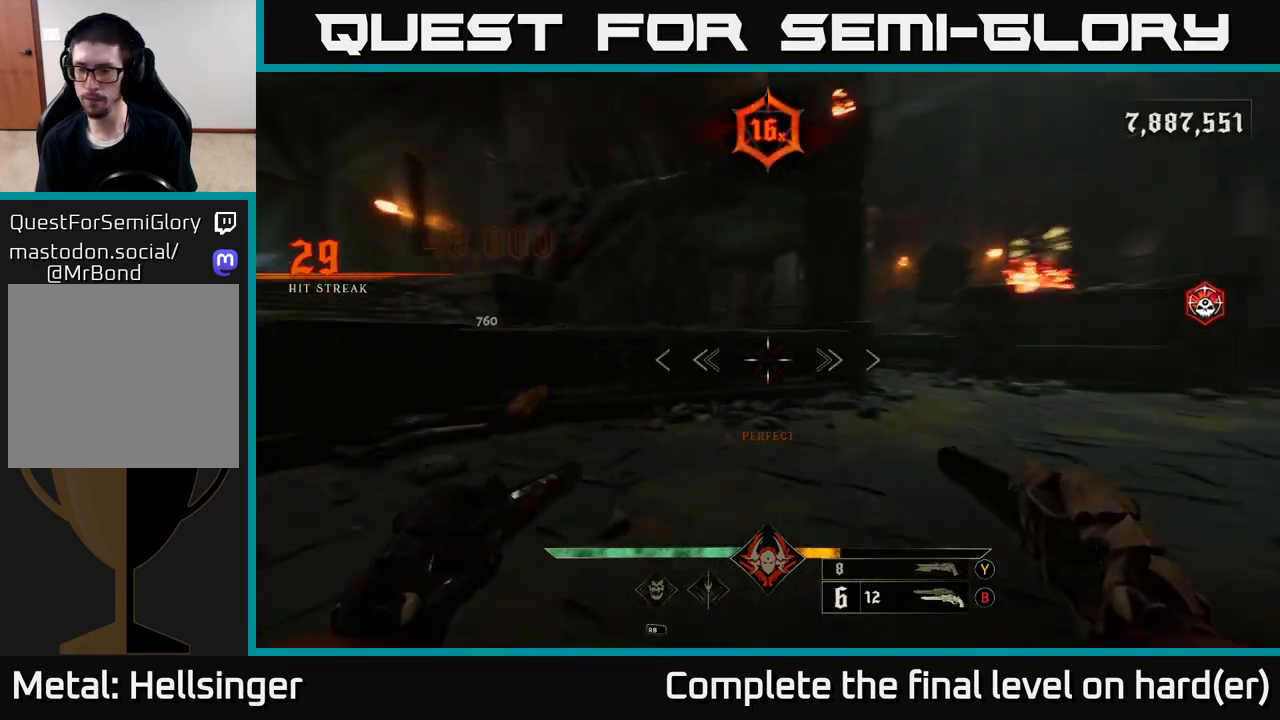
{"buttons": [], "left_stick": "down-left", "right_stick": "right", "events": [[17, "left_stick", "right"], [250, "left_stick", "up-right"], [350, "left_stick", "center"], [467, "left_stick", "down-left"]]}
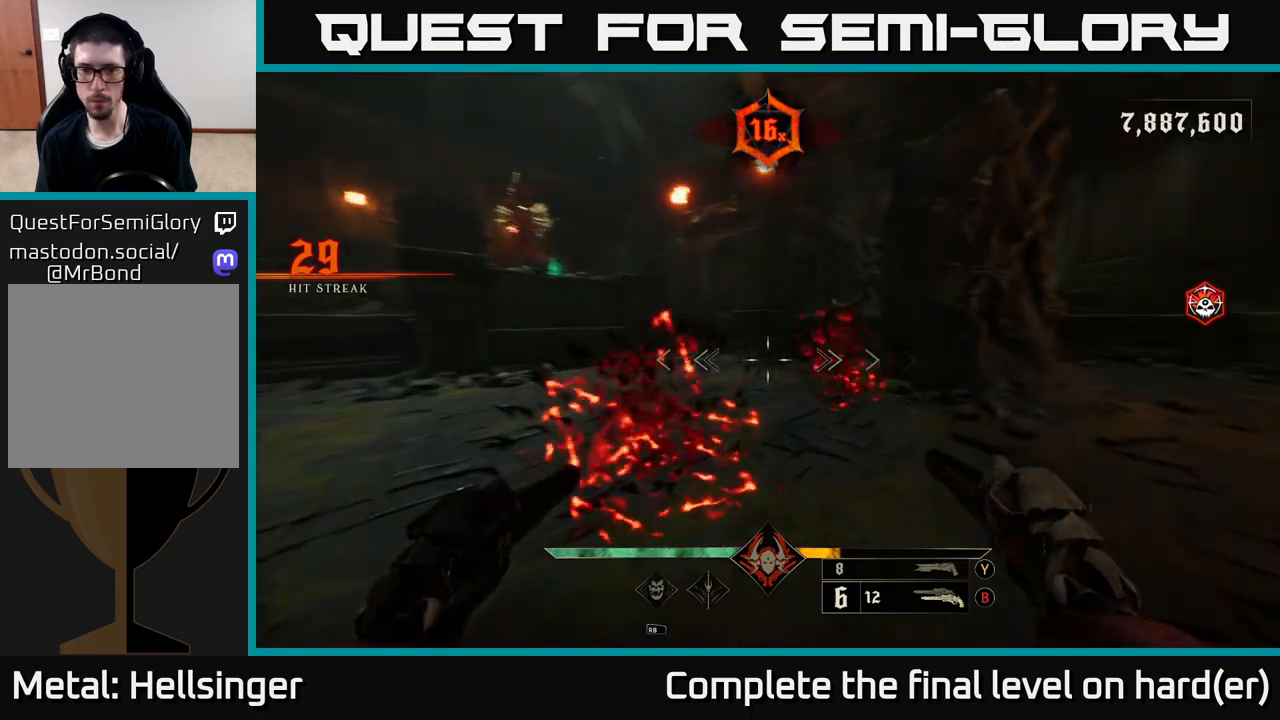
{"buttons": [], "left_stick": "left", "right_stick": "up", "events": [[50, "R2", "down"], [133, "R2", "up"], [250, "right_stick", "center"], [333, "left_stick", "center"], [400, "right_stick", "up"], [467, "left_stick", "left"]]}
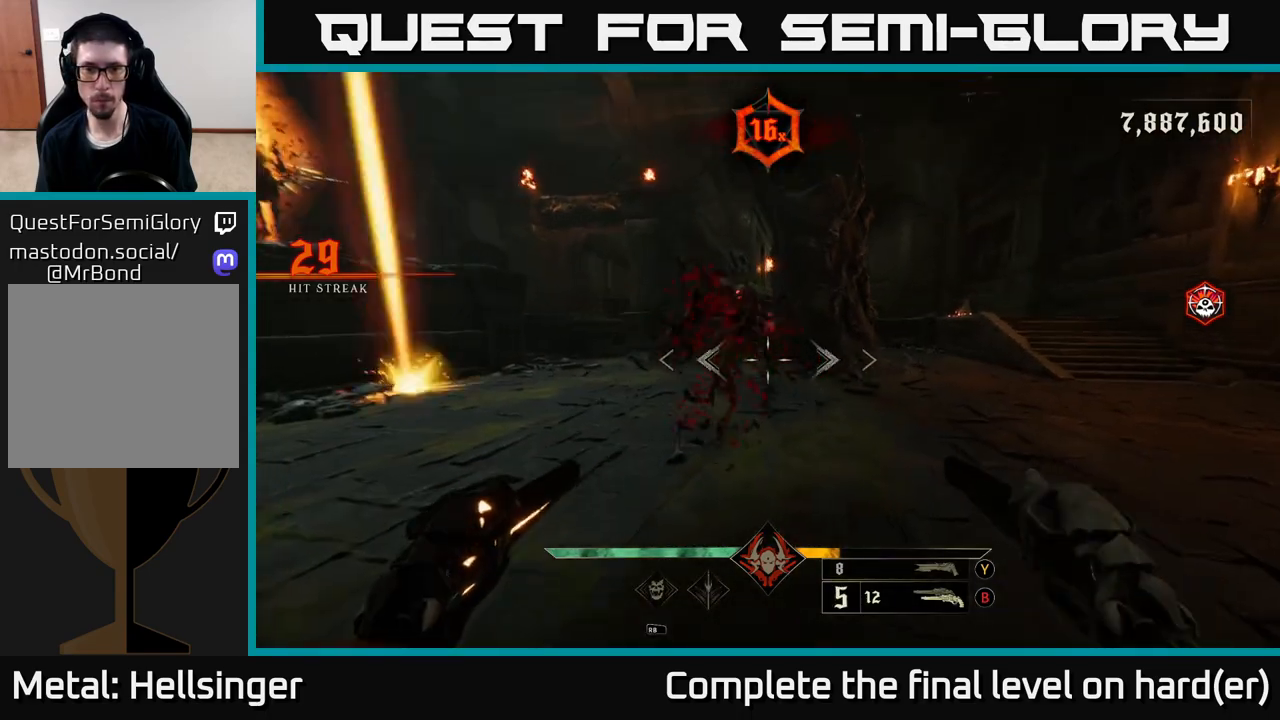
{"buttons": [], "left_stick": "down-left", "right_stick": "right", "events": [[50, "R2", "down"], [50, "left_stick", "center"], [83, "R2", "up"], [100, "right_stick", "center"], [300, "right_stick", "right"], [483, "left_stick", "down-left"]]}
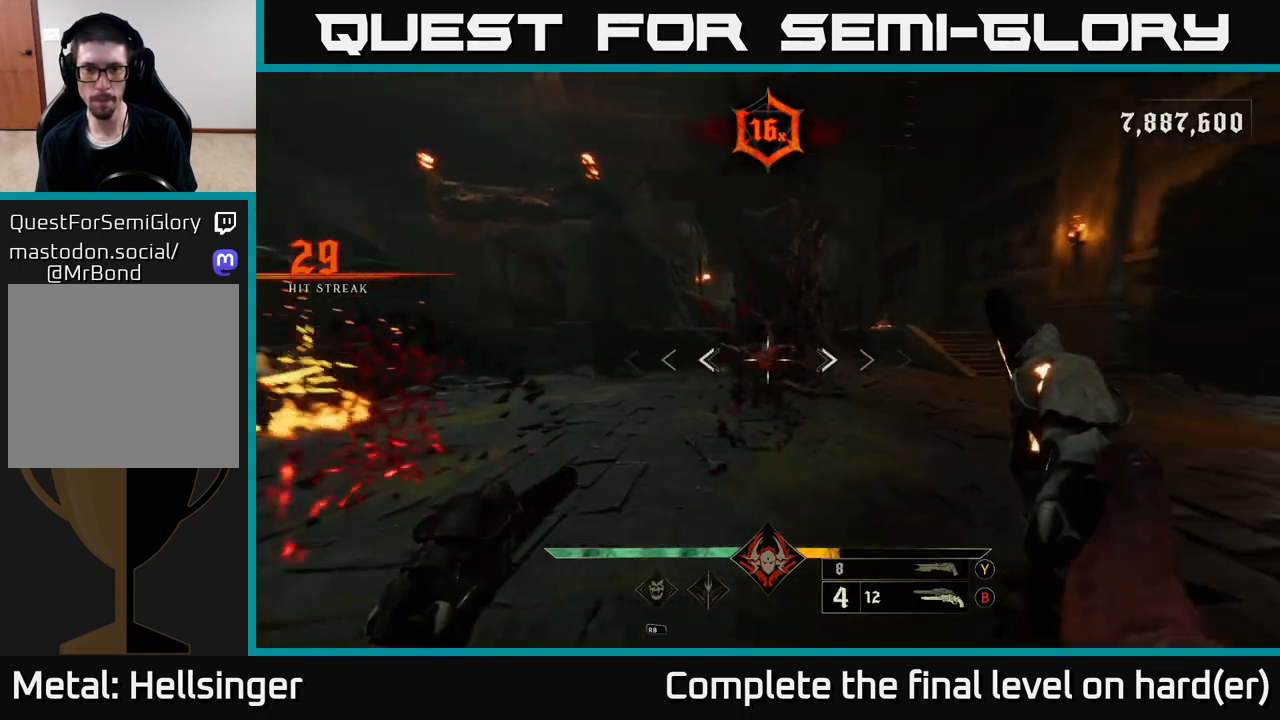
{"buttons": ["R2"], "left_stick": "right", "right_stick": "center", "events": [[17, "R2", "down"], [33, "right_stick", "center"], [83, "R2", "up"], [83, "left_stick", "center"], [483, "R2", "down"], [483, "left_stick", "right"]]}
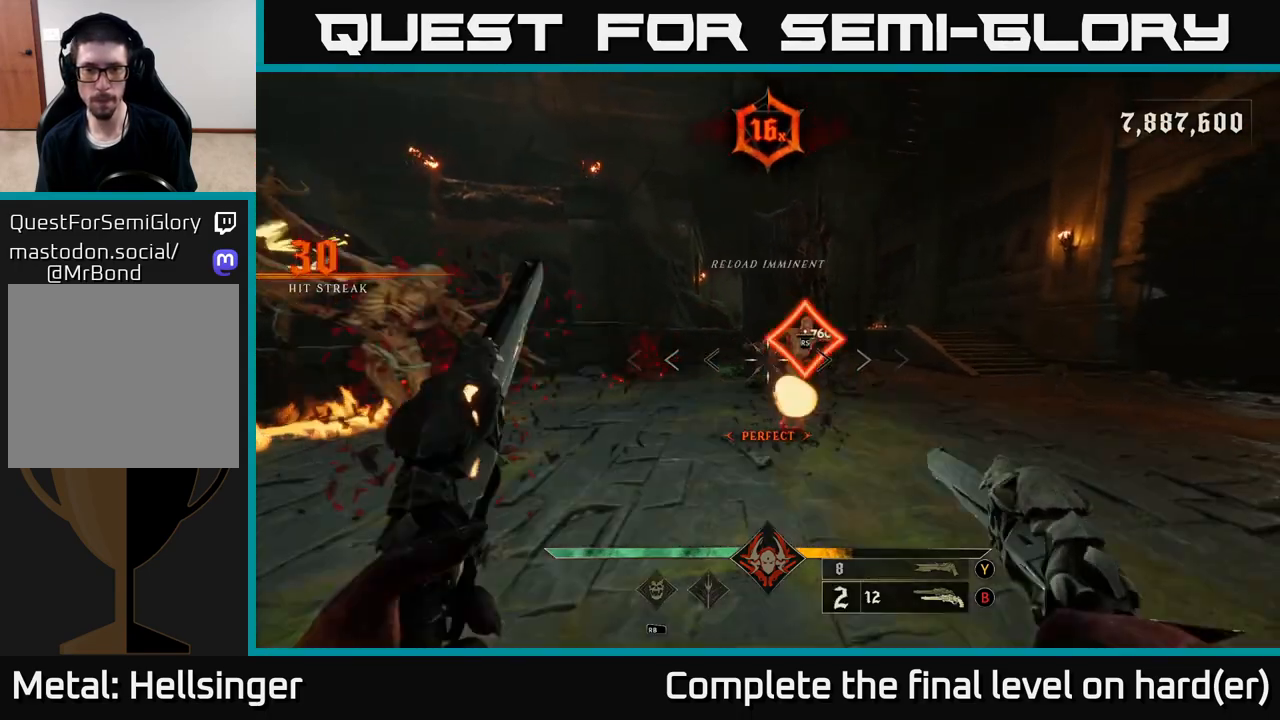
{"buttons": ["R2"], "left_stick": "right", "right_stick": "center", "events": [[83, "R2", "up"], [200, "left_stick", "up-left"], [250, "right_stick", "left"], [333, "left_stick", "center"], [367, "right_stick", "center"], [383, "left_stick", "right"], [450, "R2", "down"]]}
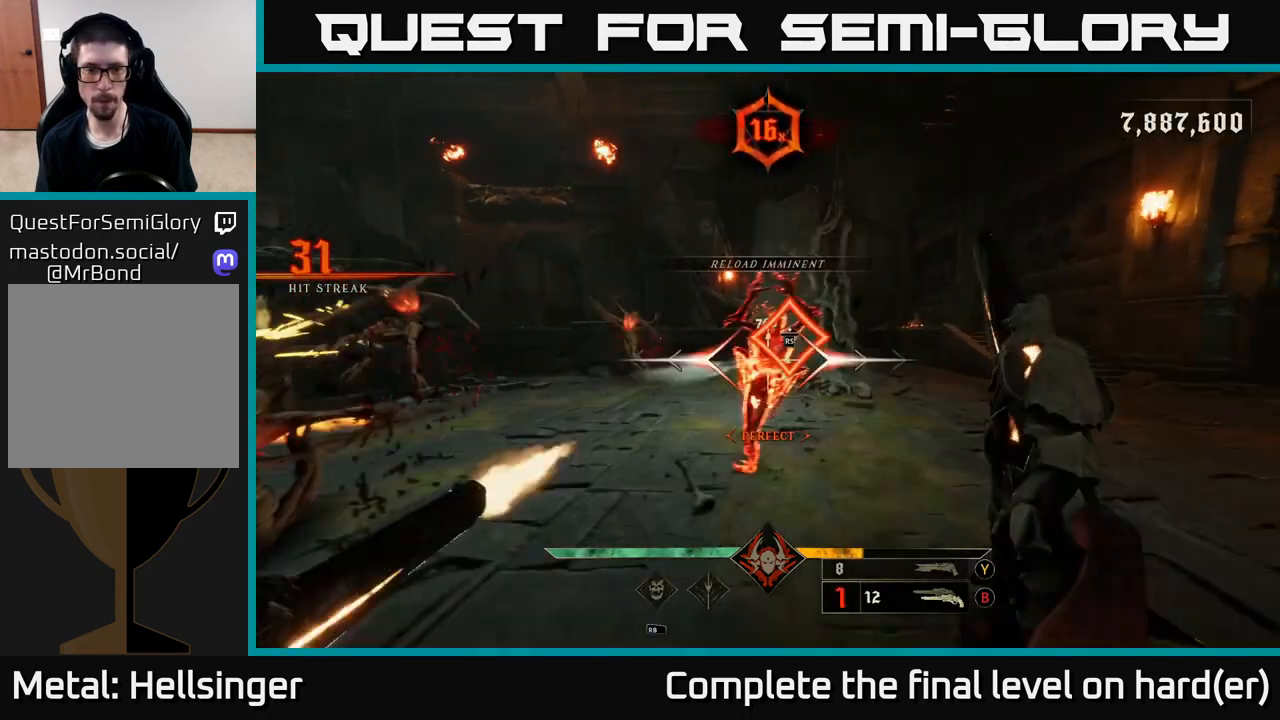
{"buttons": [], "left_stick": "up-right", "right_stick": "center", "events": [[83, "R2", "up"], [83, "left_stick", "down-right"], [100, "right_stick", "left"], [250, "left_stick", "right"], [283, "right_stick", "center"], [417, "left_stick", "up-right"]]}
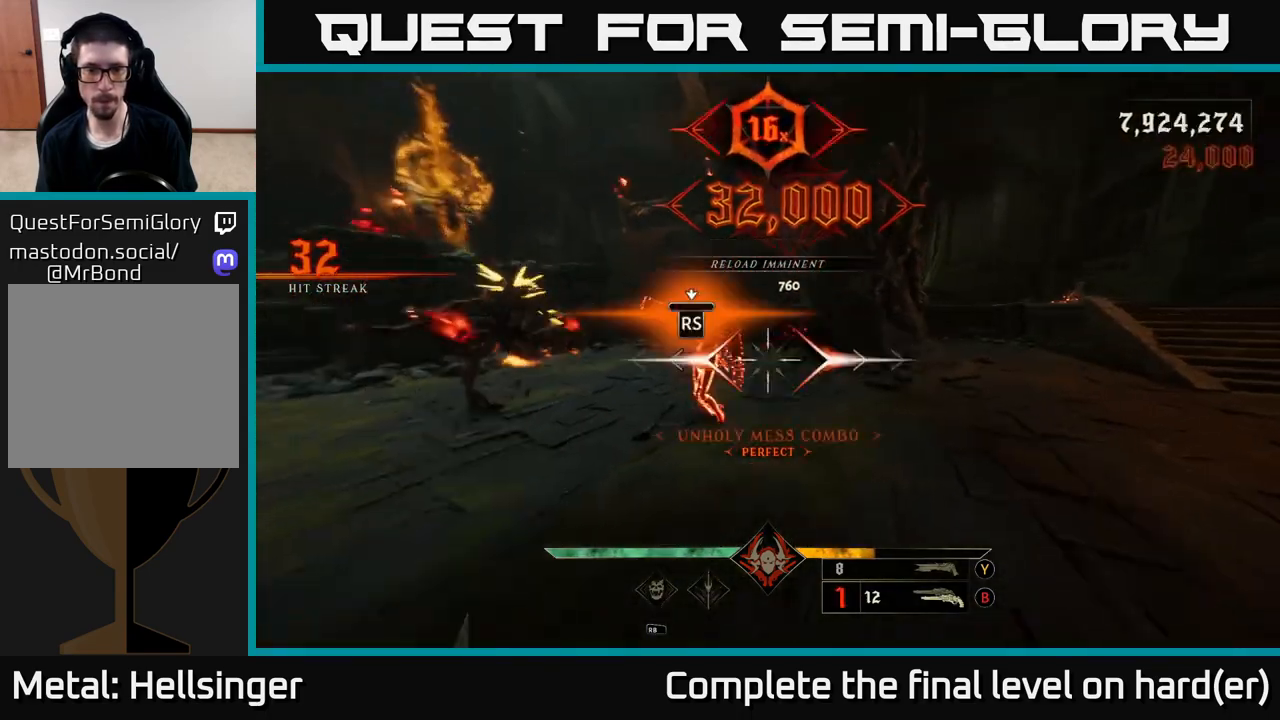
{"buttons": [], "left_stick": "down-right", "right_stick": "left", "events": [[67, "right_stick", "left"], [83, "left_stick", "center"], [117, "right_stick", "center"], [317, "right_stick", "down-left"], [383, "right_stick", "left"], [483, "left_stick", "down-right"]]}
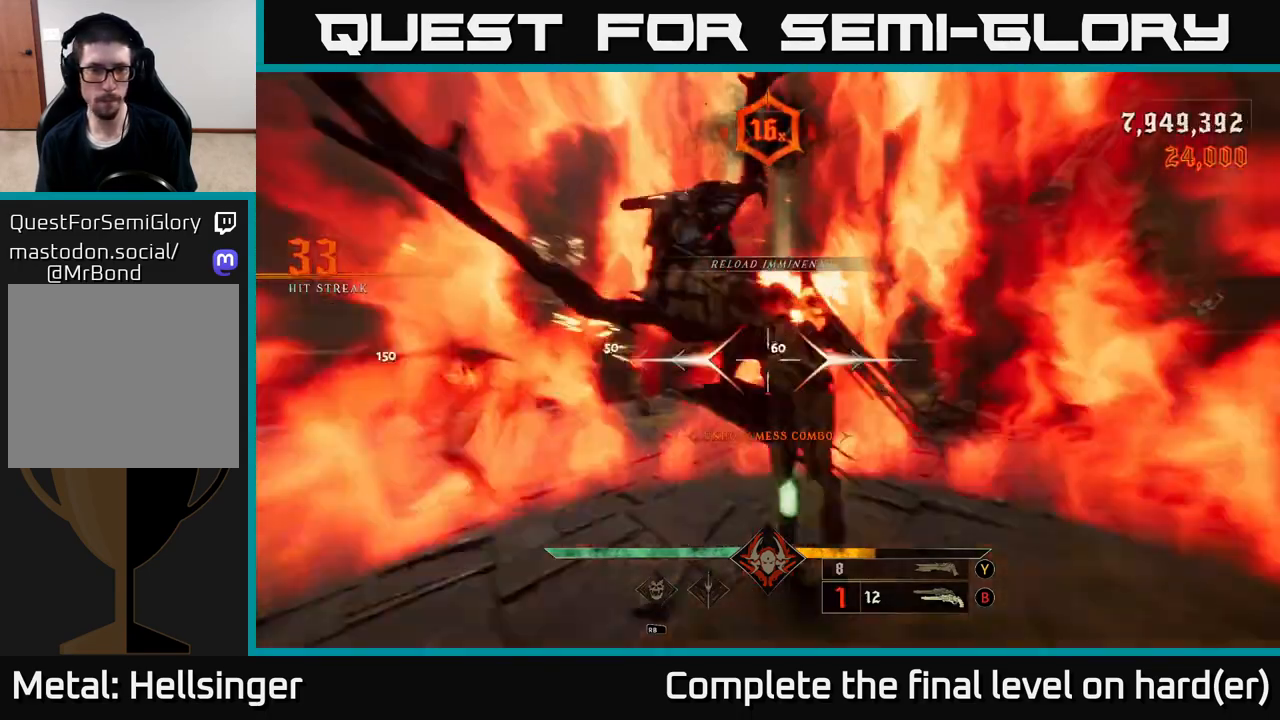
{"buttons": [], "left_stick": "down", "right_stick": "center", "events": [[317, "right_stick", "center"], [350, "L2", "down"], [383, "X", "down"], [433, "left_stick", "down"], [467, "X", "up"], [483, "L2", "up"]]}
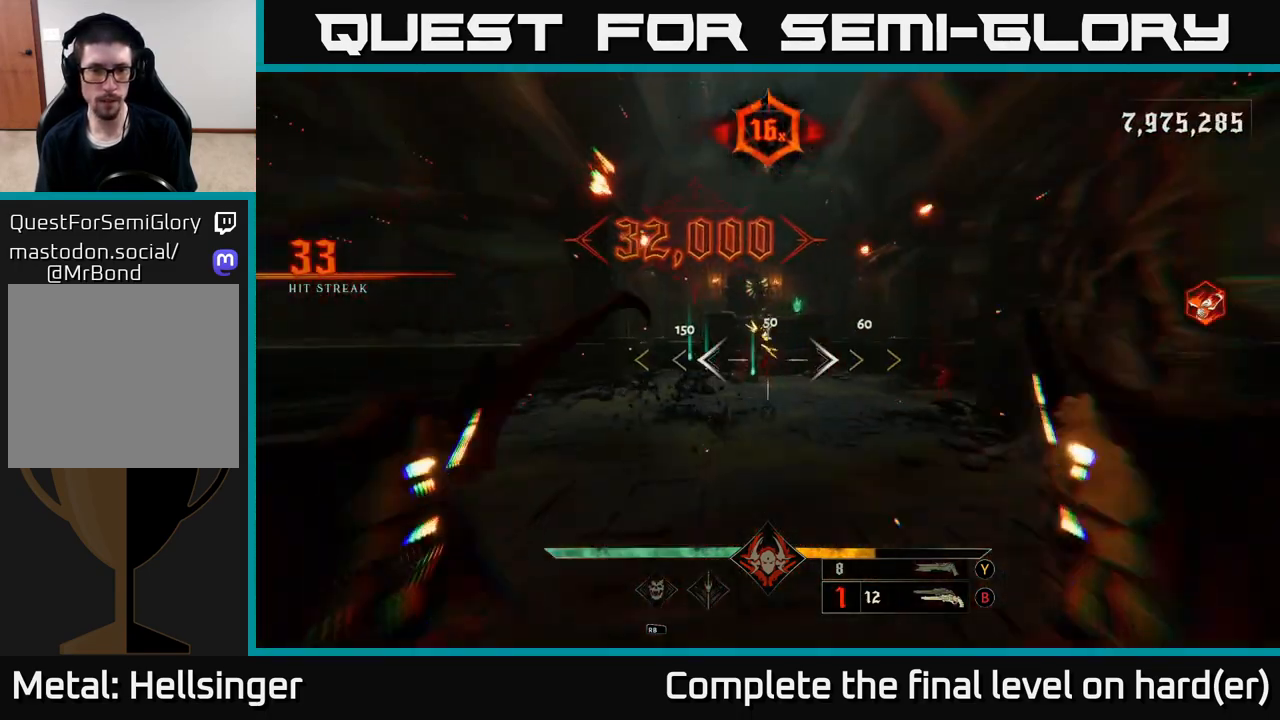
{"buttons": [], "left_stick": "right", "right_stick": "center", "events": [[83, "left_stick", "down-right"], [300, "right_stick", "left"], [417, "left_stick", "right"], [450, "right_stick", "center"]]}
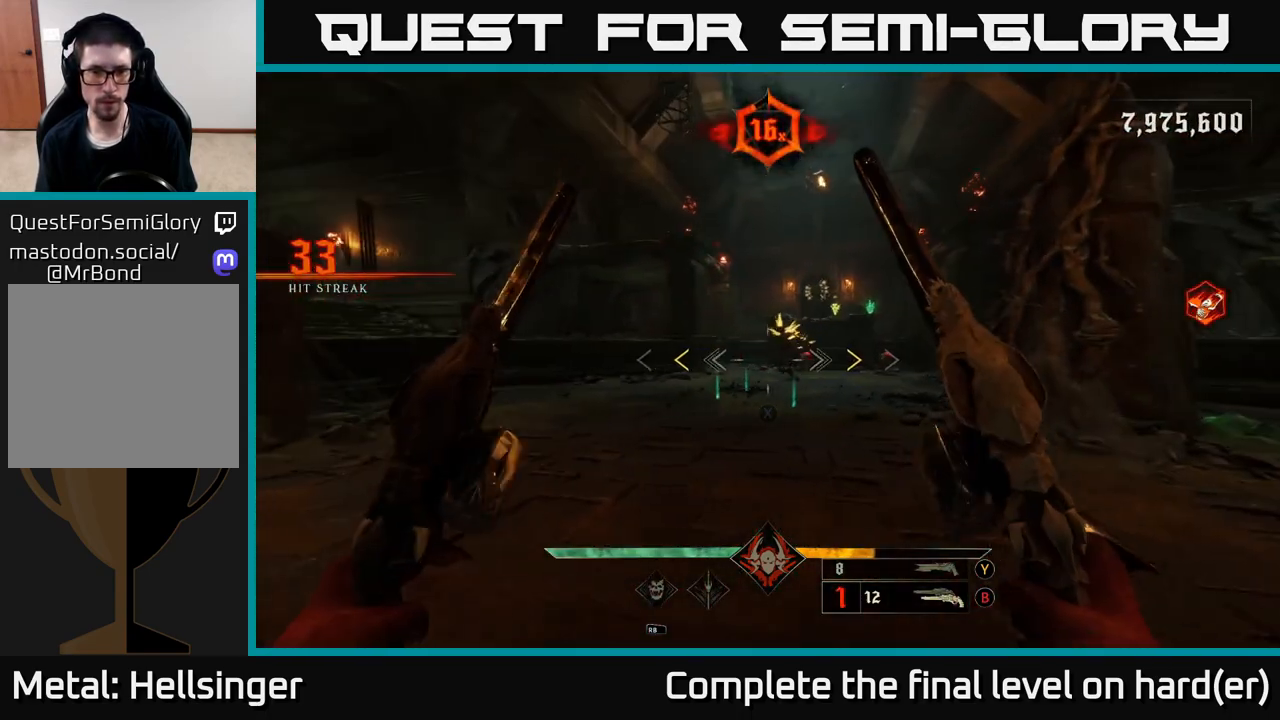
{"buttons": [], "left_stick": "left", "right_stick": "center", "events": [[367, "X", "down"], [367, "left_stick", "left"], [433, "X", "up"]]}
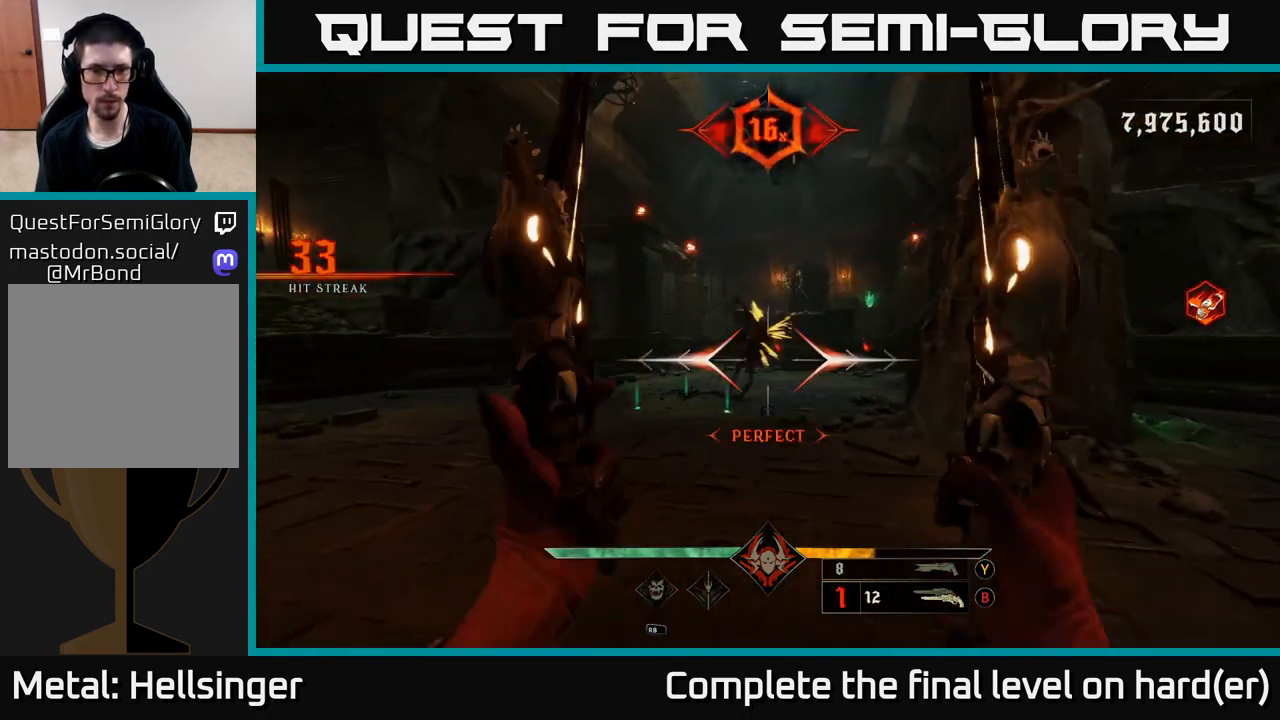
{"buttons": [], "left_stick": "down-left", "right_stick": "center", "events": [[167, "left_stick", "up"], [250, "right_stick", "up-right"], [350, "R2", "down"], [350, "left_stick", "left"], [383, "right_stick", "center"], [417, "R2", "up"], [417, "left_stick", "down-left"]]}